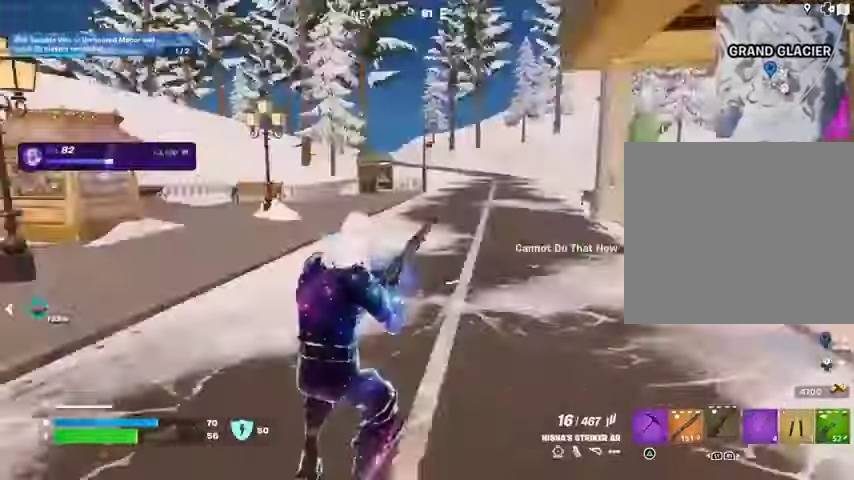
Gameplay with a controller (PlayStation layout); each line is a JSON object with the inputs held at the frame after it. "events" lists button and stick changes between this image and that frame as [ms after this image, input, new state], when the widget could be followed in between.
{"buttons": [], "left_stick": "down-right", "right_stick": "center", "events": [[167, "left_stick", "right"], [267, "CROSS", "down"], [333, "CROSS", "up"], [400, "left_stick", "down-right"], [467, "right_stick", "center"]]}
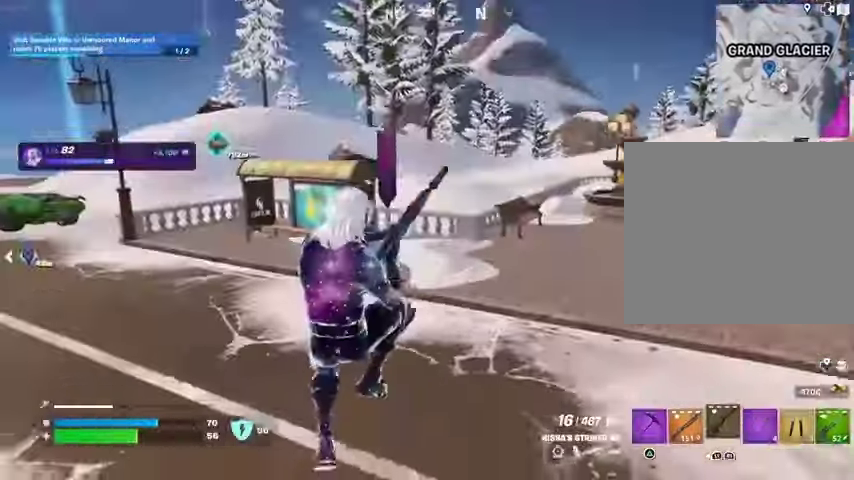
{"buttons": [], "left_stick": "down-right", "right_stick": "left", "events": [[400, "right_stick", "left"]]}
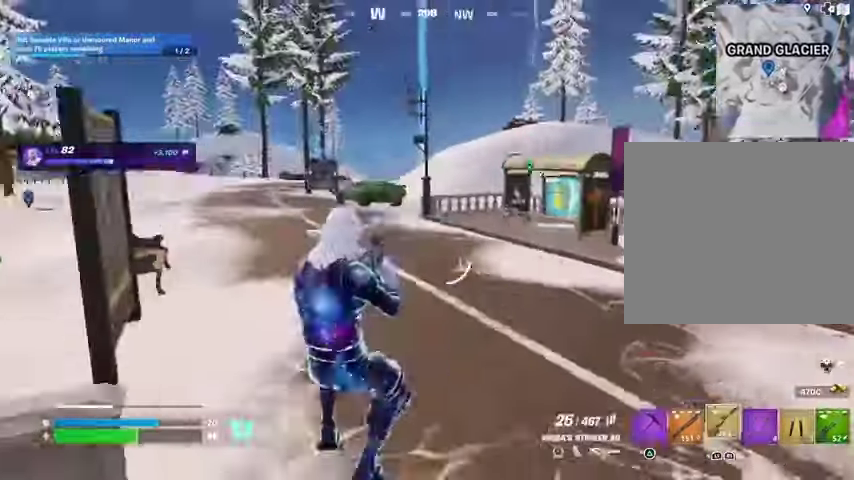
{"buttons": ["L1"], "left_stick": "up-left", "right_stick": "center", "events": [[200, "left_stick", "left"], [400, "L1", "down"], [400, "right_stick", "center"], [467, "left_stick", "up-left"]]}
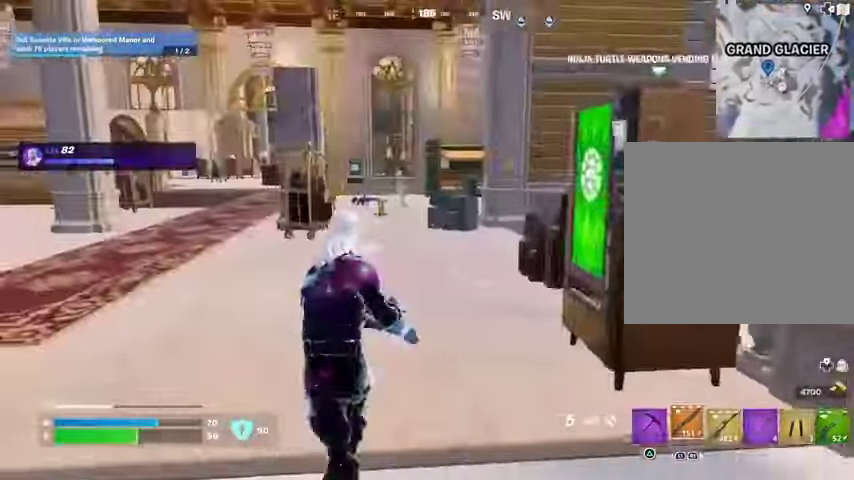
{"buttons": [], "left_stick": "up-left", "right_stick": "center", "events": [[33, "L1", "up"], [200, "SQUARE", "down"], [300, "SQUARE", "up"], [367, "SQUARE", "down"], [433, "SQUARE", "up"]]}
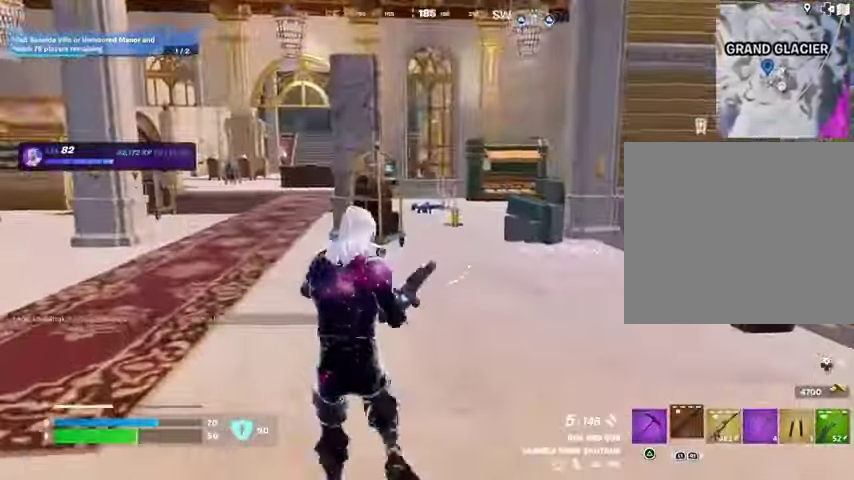
{"buttons": [], "left_stick": "up-left", "right_stick": "center", "events": [[233, "right_stick", "right"], [467, "right_stick", "center"]]}
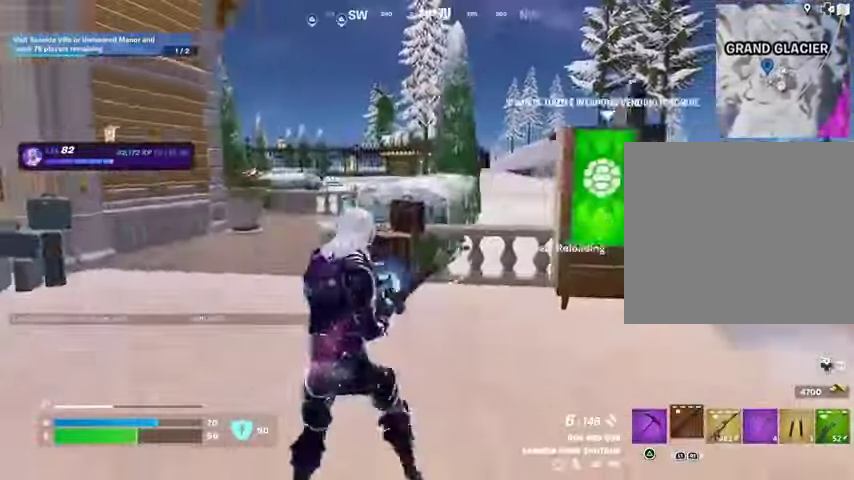
{"buttons": [], "left_stick": "up-left", "right_stick": "center", "events": [[167, "CROSS", "down"], [267, "CROSS", "up"]]}
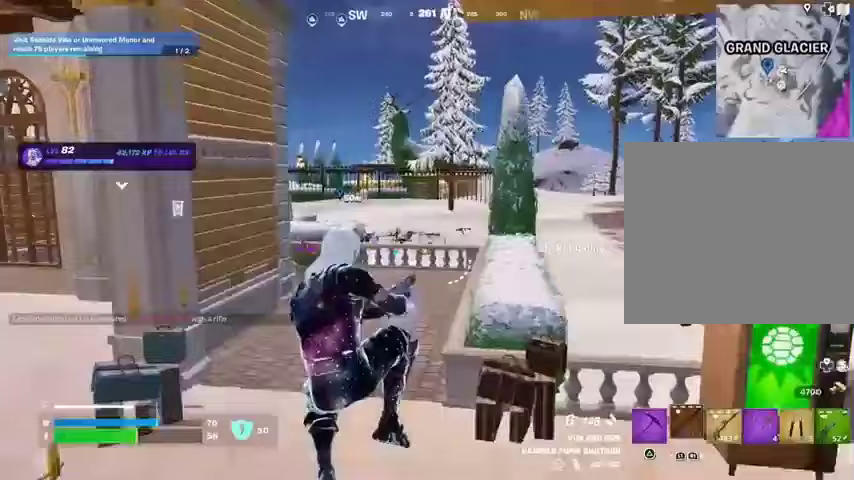
{"buttons": [], "left_stick": "up", "right_stick": "center", "events": [[300, "left_stick", "up"], [300, "right_stick", "left"], [467, "right_stick", "center"]]}
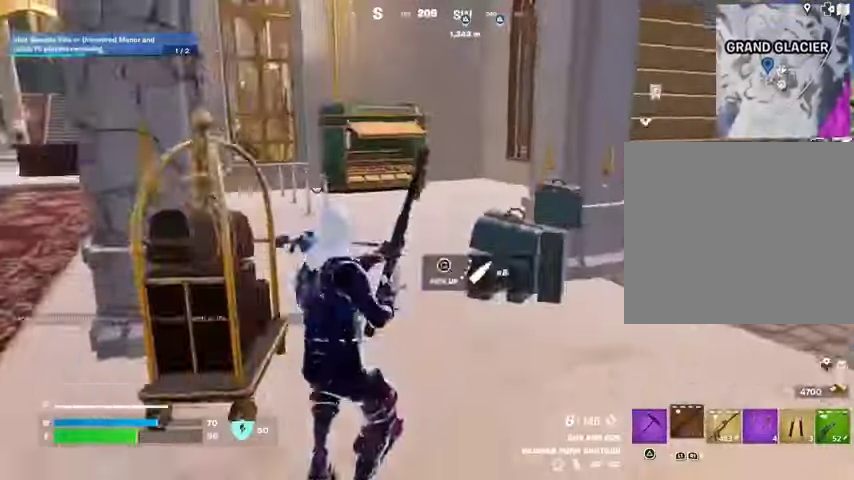
{"buttons": ["TRIANGLE", "R1"], "left_stick": "up", "right_stick": "center", "events": [[333, "TRIANGLE", "down"], [400, "R1", "down"], [400, "TRIANGLE", "up"], [467, "TRIANGLE", "down"]]}
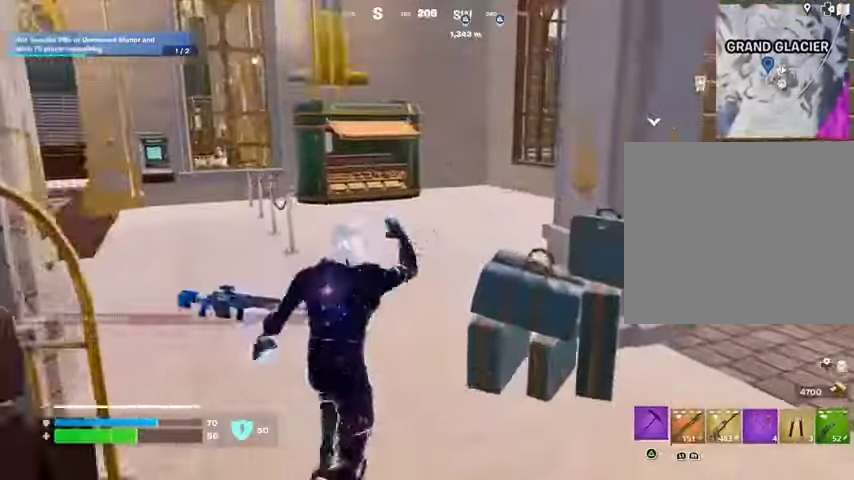
{"buttons": [], "left_stick": "up", "right_stick": "center", "events": [[33, "R1", "up"], [33, "TRIANGLE", "up"], [67, "L3", "down"], [67, "left_stick", "up-left"], [167, "L3", "up"], [167, "right_stick", "right"], [300, "right_stick", "center"], [433, "left_stick", "up"]]}
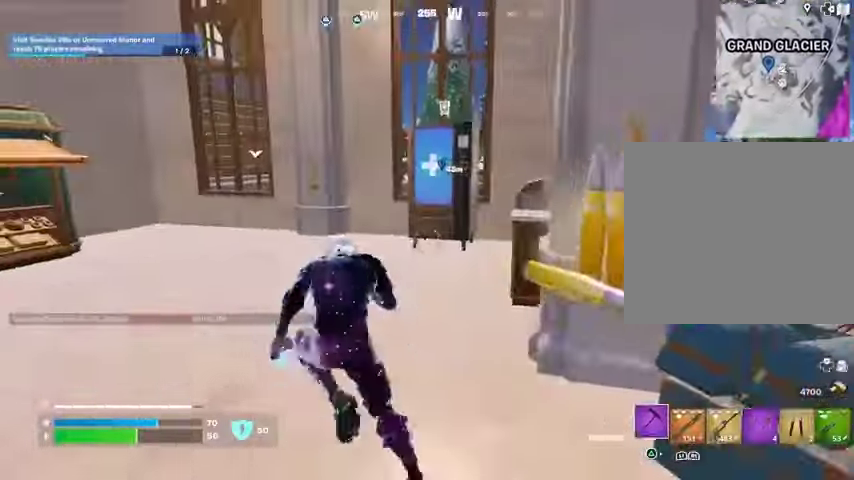
{"buttons": [], "left_stick": "up", "right_stick": "center", "events": []}
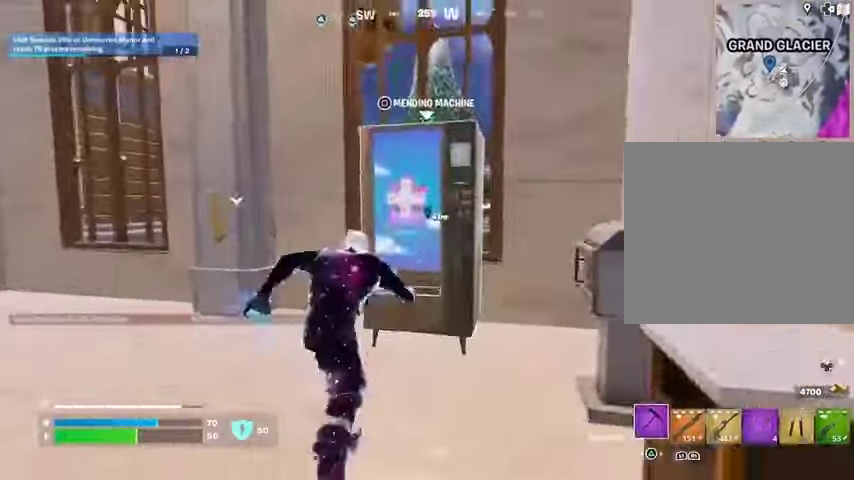
{"buttons": ["CROSS"], "left_stick": "center", "right_stick": "center", "events": [[67, "SQUARE", "down"], [67, "left_stick", "center"], [100, "SQUARE", "up"], [233, "right_stick", "right"], [333, "right_stick", "center"], [367, "CROSS", "down"], [400, "CROSS", "up"], [500, "CROSS", "down"]]}
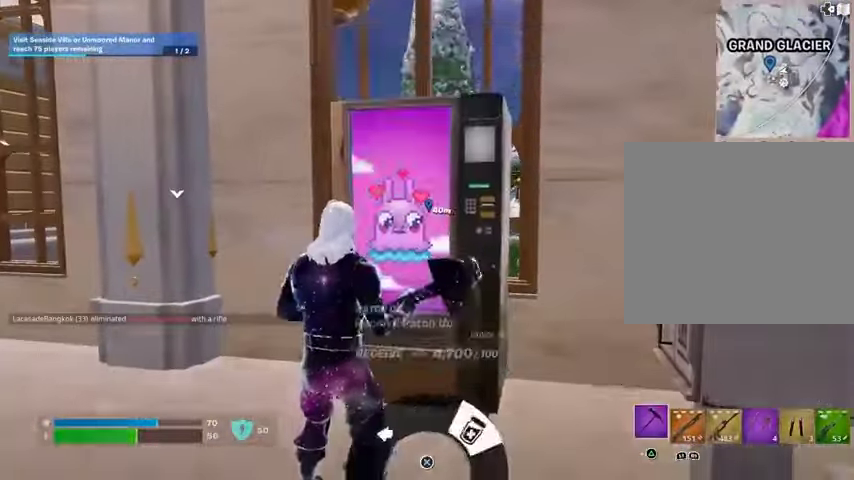
{"buttons": [], "left_stick": "center", "right_stick": "center", "events": [[67, "CROSS", "up"], [300, "SQUARE", "down"], [367, "SQUARE", "up"]]}
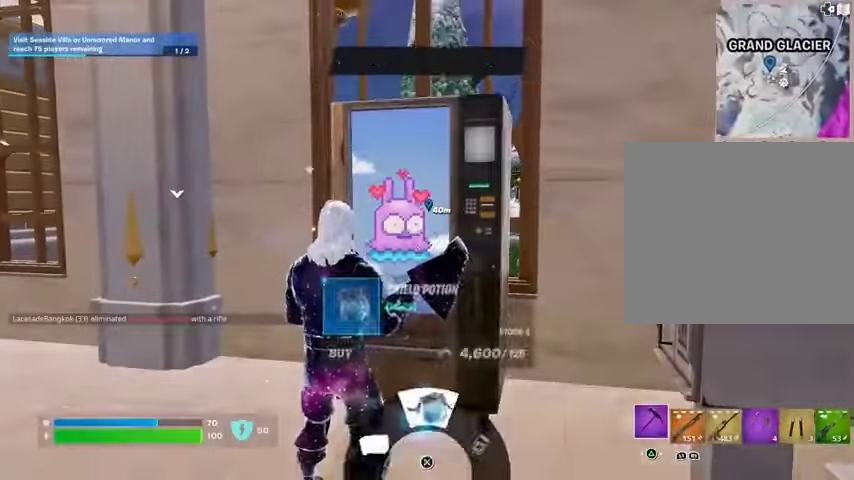
{"buttons": [], "left_stick": "up-right", "right_stick": "right", "events": [[100, "left_stick", "down"], [200, "CIRCLE", "down"], [267, "CIRCLE", "up"], [367, "right_stick", "right"], [500, "left_stick", "up-right"]]}
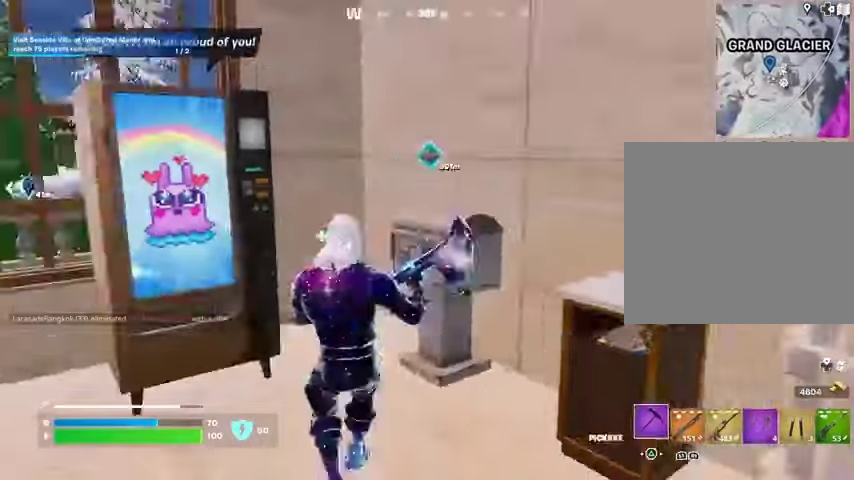
{"buttons": [], "left_stick": "up-right", "right_stick": "center", "events": [[267, "right_stick", "center"], [400, "R1", "down"], [500, "R1", "up"]]}
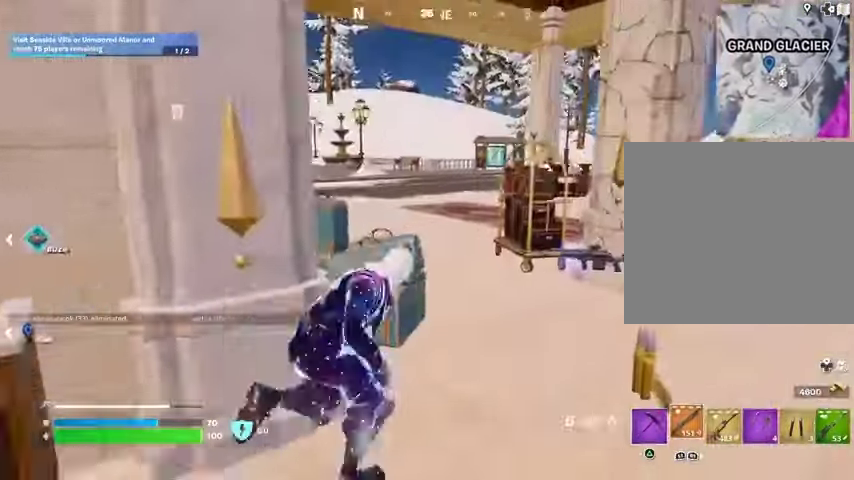
{"buttons": ["R1"], "left_stick": "up-right", "right_stick": "left", "events": [[200, "right_stick", "left"], [300, "right_stick", "center"], [333, "R1", "down"], [367, "R1", "up"], [433, "R1", "down"], [433, "right_stick", "left"]]}
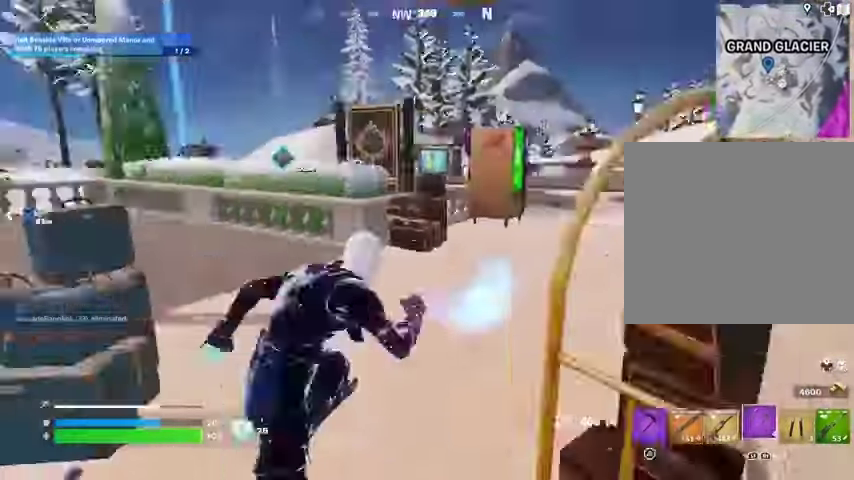
{"buttons": [], "left_stick": "up", "right_stick": "center", "events": [[33, "left_stick", "up"], [67, "R1", "up"], [100, "right_stick", "center"], [233, "CROSS", "down"], [300, "CROSS", "up"], [300, "right_stick", "left"], [433, "right_stick", "center"]]}
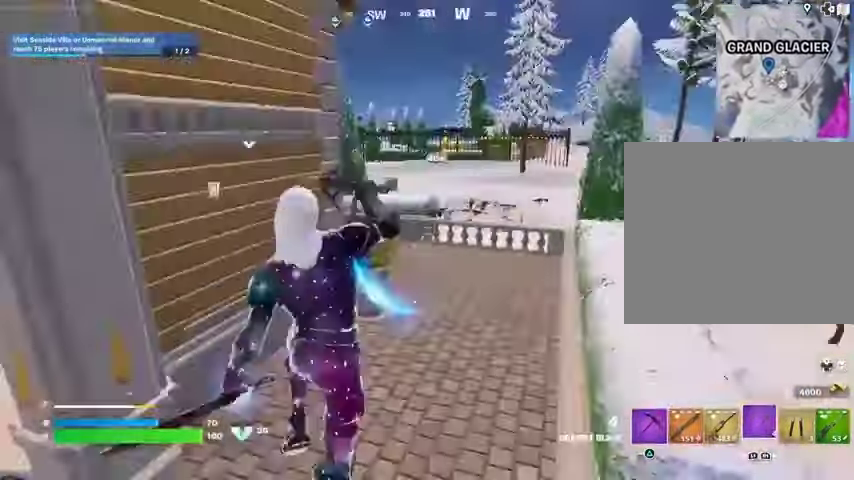
{"buttons": [], "left_stick": "down", "right_stick": "right", "events": [[100, "left_stick", "up-left"], [133, "right_stick", "right"], [200, "R1", "down"], [267, "R1", "up"], [333, "R1", "down"], [333, "left_stick", "down"], [433, "R1", "up"], [433, "R3", "down"], [500, "R3", "up"]]}
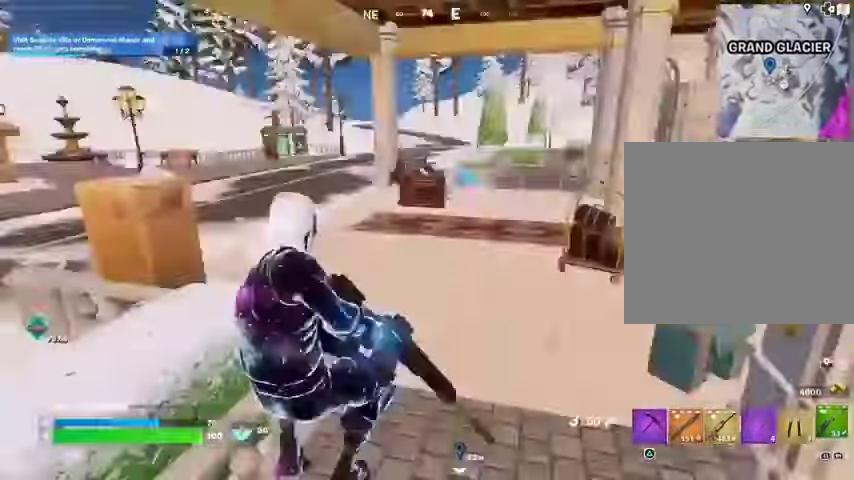
{"buttons": [], "left_stick": "left", "right_stick": "center", "events": [[133, "right_stick", "center"], [233, "left_stick", "left"], [333, "CROSS", "down"], [400, "CROSS", "up"]]}
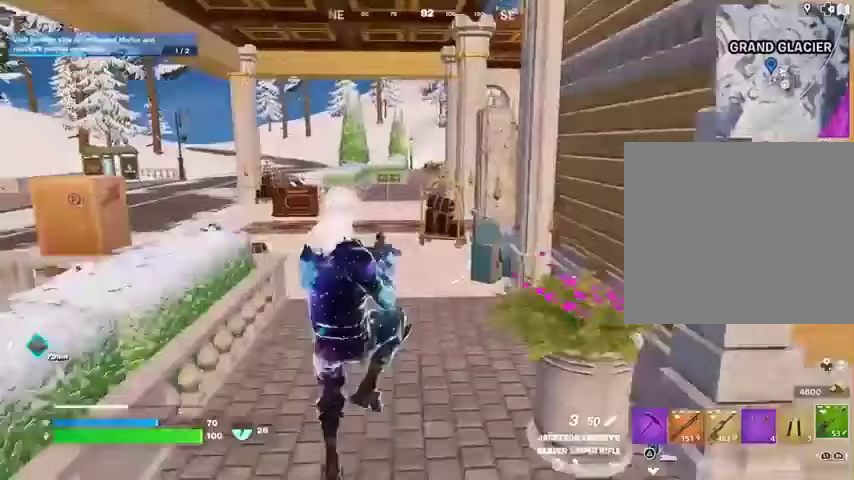
{"buttons": [], "left_stick": "left", "right_stick": "center", "events": []}
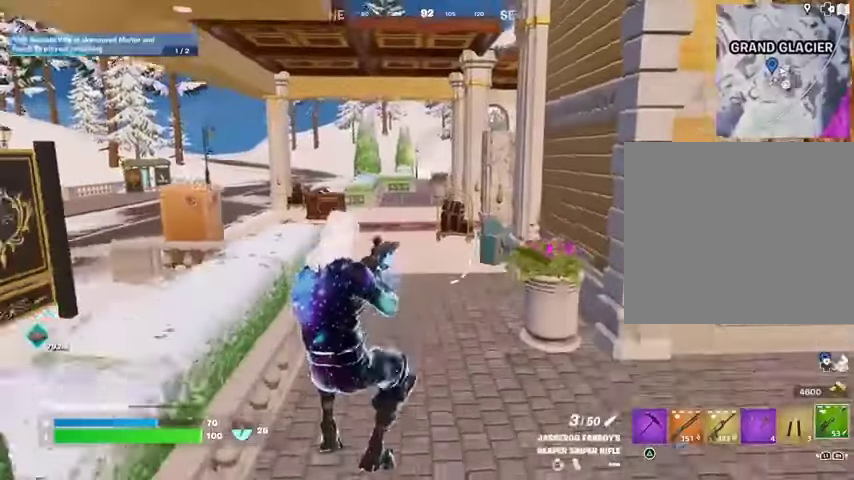
{"buttons": ["CROSS"], "left_stick": "up", "right_stick": "center", "events": [[300, "L1", "down"], [400, "L1", "up"], [433, "left_stick", "up"], [500, "CROSS", "down"]]}
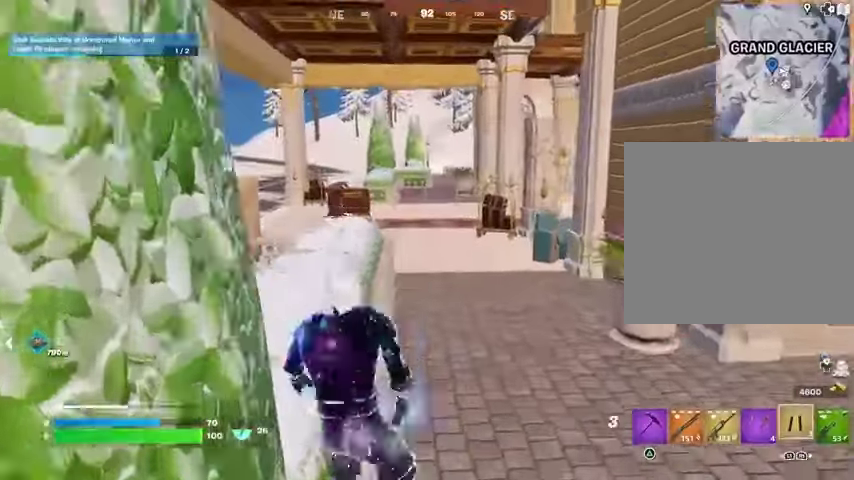
{"buttons": ["CROSS"], "left_stick": "up-left", "right_stick": "center", "events": [[67, "left_stick", "right"], [100, "CROSS", "up"], [233, "right_stick", "up"], [367, "right_stick", "center"], [467, "CROSS", "down"], [500, "left_stick", "up-left"]]}
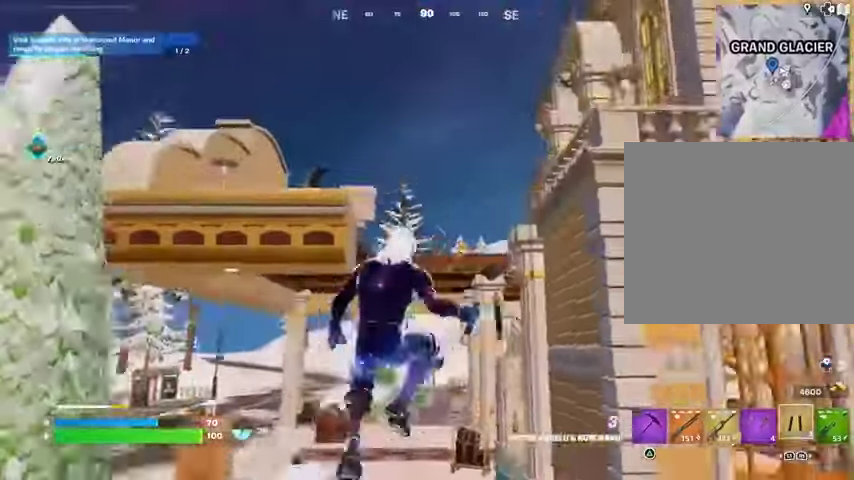
{"buttons": [], "left_stick": "up-left", "right_stick": "center", "events": [[67, "CROSS", "up"], [267, "L2", "down"], [300, "right_stick", "up"], [400, "L2", "up"], [400, "right_stick", "center"]]}
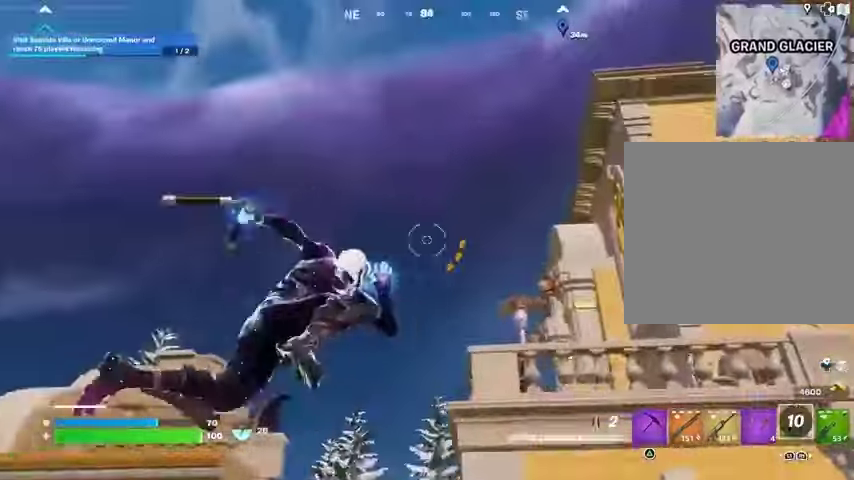
{"buttons": [], "left_stick": "up-left", "right_stick": "down", "events": [[200, "right_stick", "up"], [333, "right_stick", "down"]]}
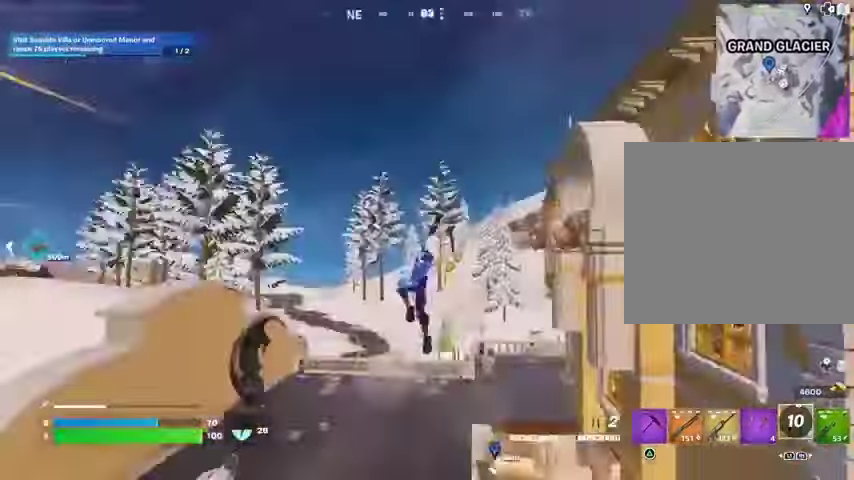
{"buttons": [], "left_stick": "left", "right_stick": "center", "events": [[100, "right_stick", "center"], [167, "left_stick", "left"]]}
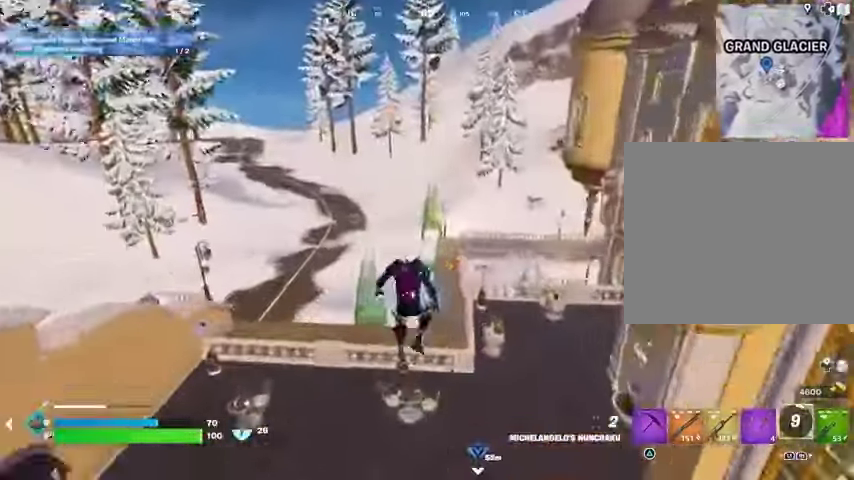
{"buttons": [], "left_stick": "left", "right_stick": "center", "events": [[100, "left_stick", "down-left"], [167, "R1", "down"], [200, "right_stick", "left"], [233, "left_stick", "left"], [267, "R1", "up"], [333, "right_stick", "center"]]}
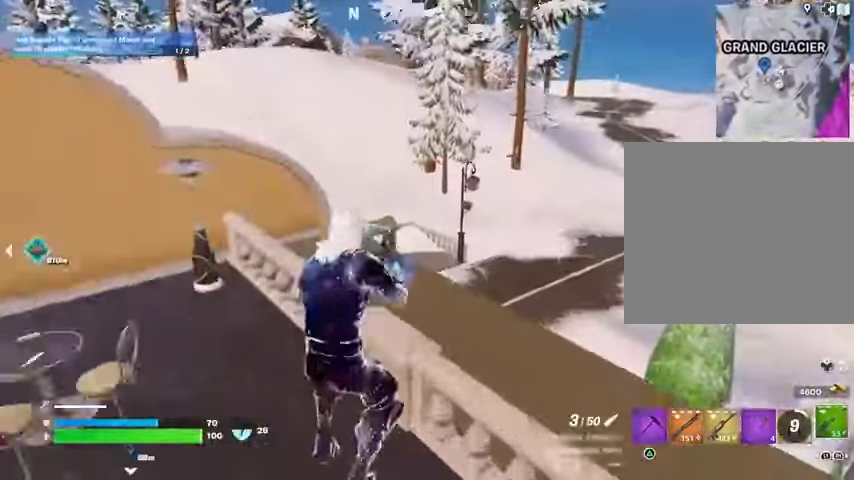
{"buttons": [], "left_stick": "left", "right_stick": "center", "events": [[167, "CROSS", "down"], [267, "CROSS", "up"], [333, "right_stick", "right"], [467, "right_stick", "center"]]}
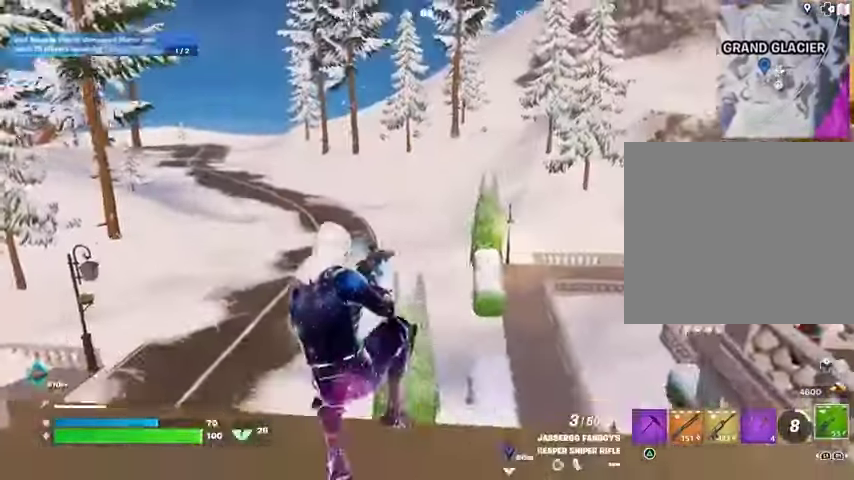
{"buttons": [], "left_stick": "down", "right_stick": "right", "events": [[67, "left_stick", "down-left"], [433, "left_stick", "down"], [500, "right_stick", "right"]]}
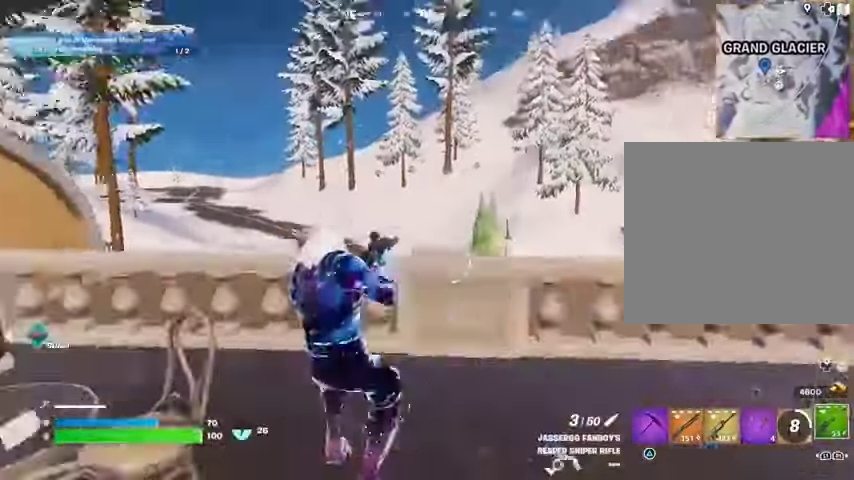
{"buttons": [], "left_stick": "up", "right_stick": "center", "events": [[100, "left_stick", "right"], [100, "right_stick", "down"], [200, "right_stick", "center"], [267, "left_stick", "up"], [333, "CROSS", "down"], [400, "CROSS", "up"], [400, "right_stick", "down-left"], [467, "right_stick", "center"]]}
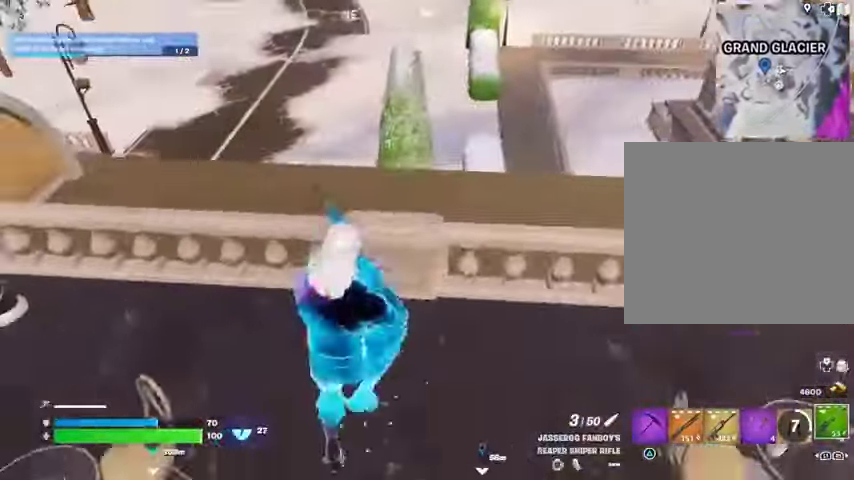
{"buttons": [], "left_stick": "right", "right_stick": "center", "events": [[67, "left_stick", "right"], [167, "right_stick", "up"], [200, "left_stick", "down-right"], [367, "left_stick", "right"], [400, "right_stick", "center"]]}
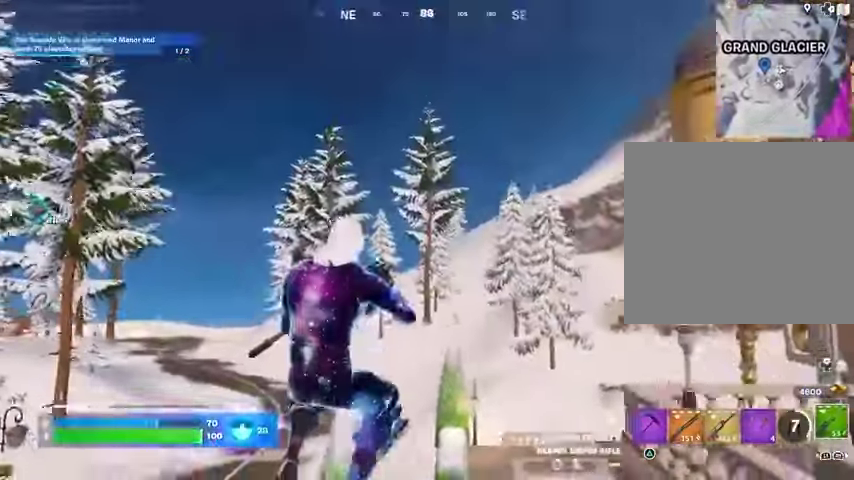
{"buttons": [], "left_stick": "right", "right_stick": "center", "events": [[233, "CROSS", "down"], [333, "CROSS", "up"]]}